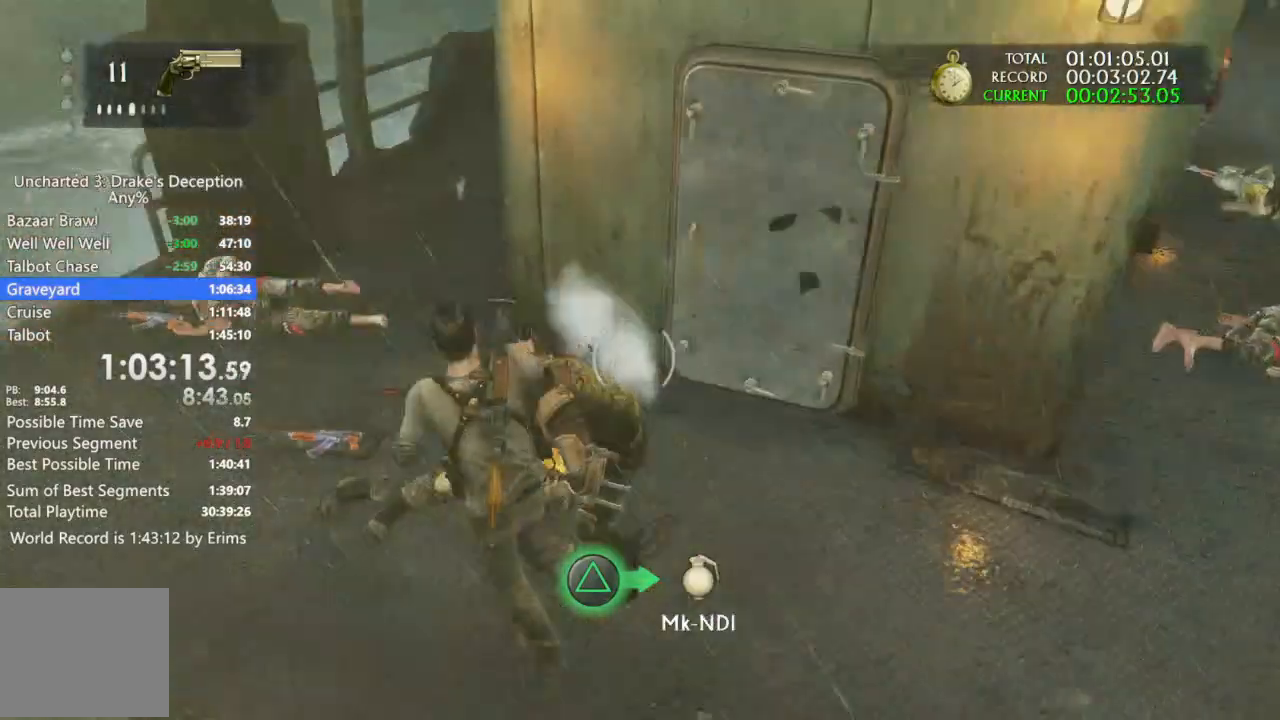
Gameplay with a controller (PlayStation layout); each line is a JSON object with the inputs held at the frame after it (dt_ms = milliseconds from this image to that frame). "events" lists button and stick changes between this image and that frame as [ms after this image, input, new state], when the widget could be followed in between. Not read: R3.
{"dt_ms": 500, "buttons": [], "left_stick": "center", "right_stick": "center", "events": [[33, "right_stick", "center"], [100, "R1", "up"], [167, "R1", "down"], [233, "R1", "up"], [300, "R1", "down"], [367, "R1", "up"], [433, "right_stick", "down-left"], [500, "right_stick", "center"]]}
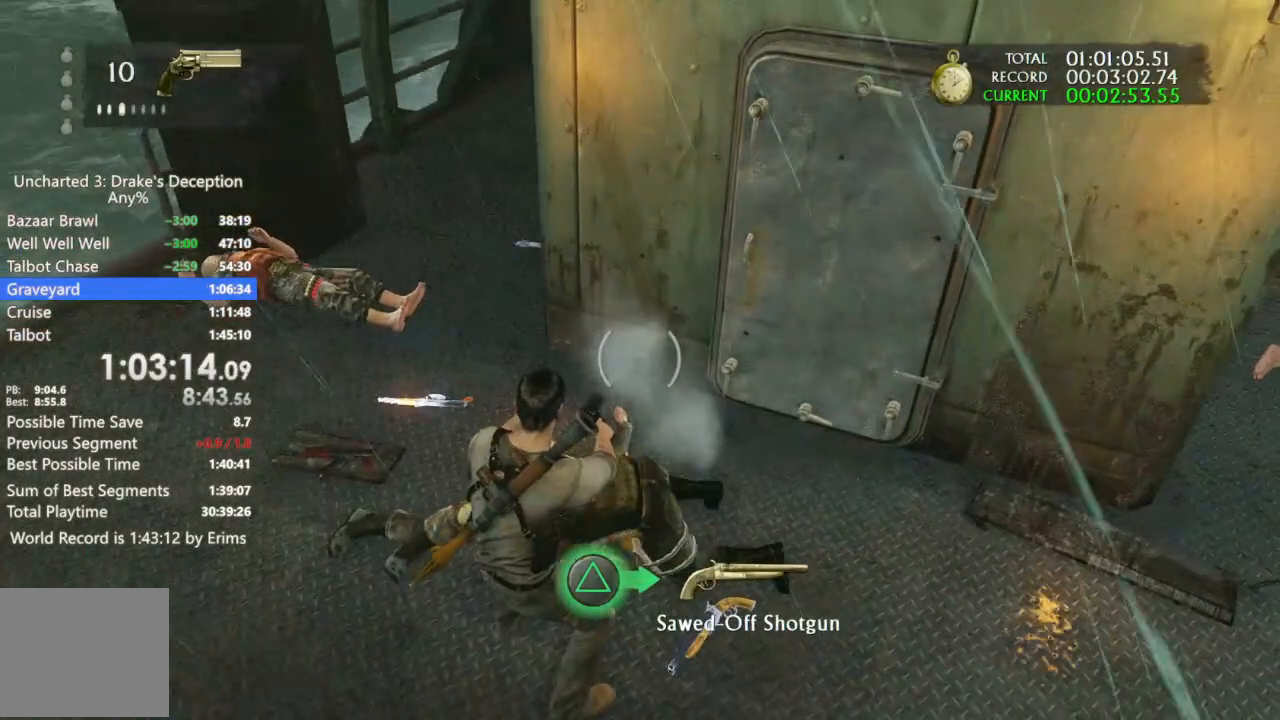
{"dt_ms": 500, "buttons": [], "left_stick": "center", "right_stick": "center", "events": [[100, "START", "down"], [133, "DPAD_UP", "down"], [167, "START", "up"], [267, "DPAD_UP", "up"], [300, "DPAD_UP", "down"], [433, "DPAD_UP", "up"]]}
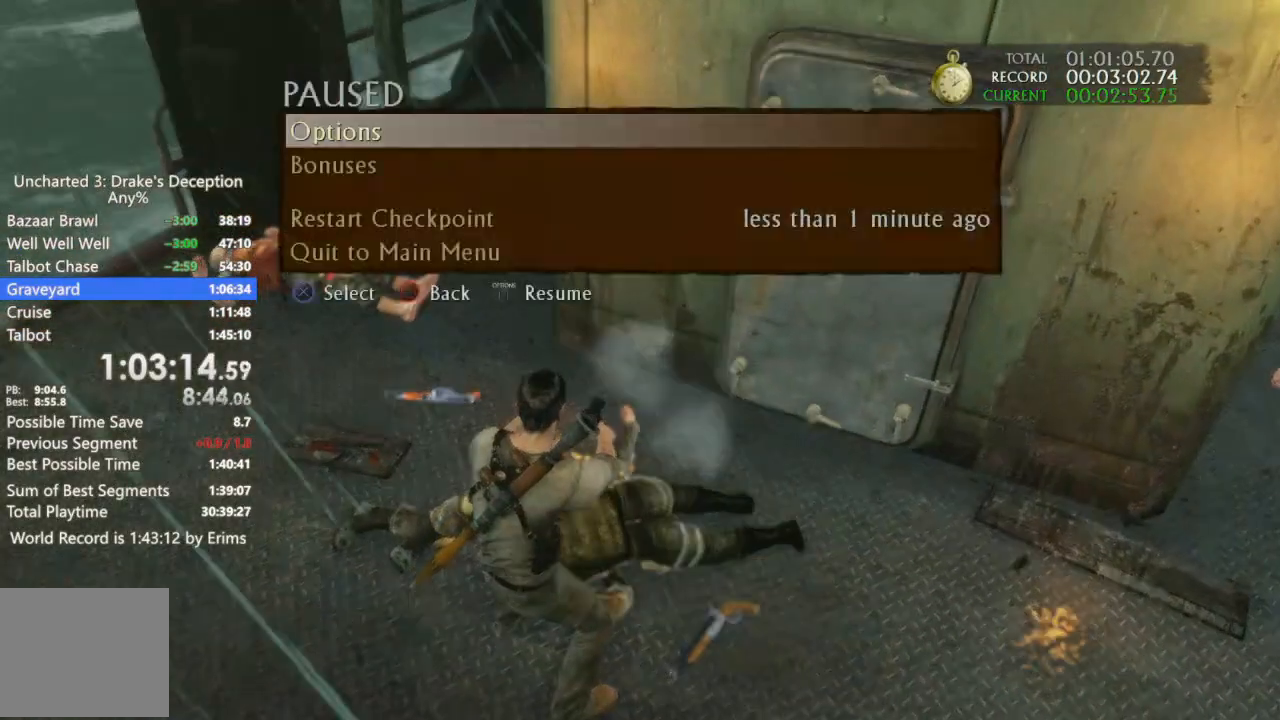
{"dt_ms": 500, "buttons": [], "left_stick": "center", "right_stick": "center", "events": [[33, "DPAD_UP", "down"], [100, "DPAD_UP", "up"], [167, "DPAD_UP", "down"], [200, "CROSS", "down"], [300, "DPAD_UP", "up"], [333, "CROSS", "up"]]}
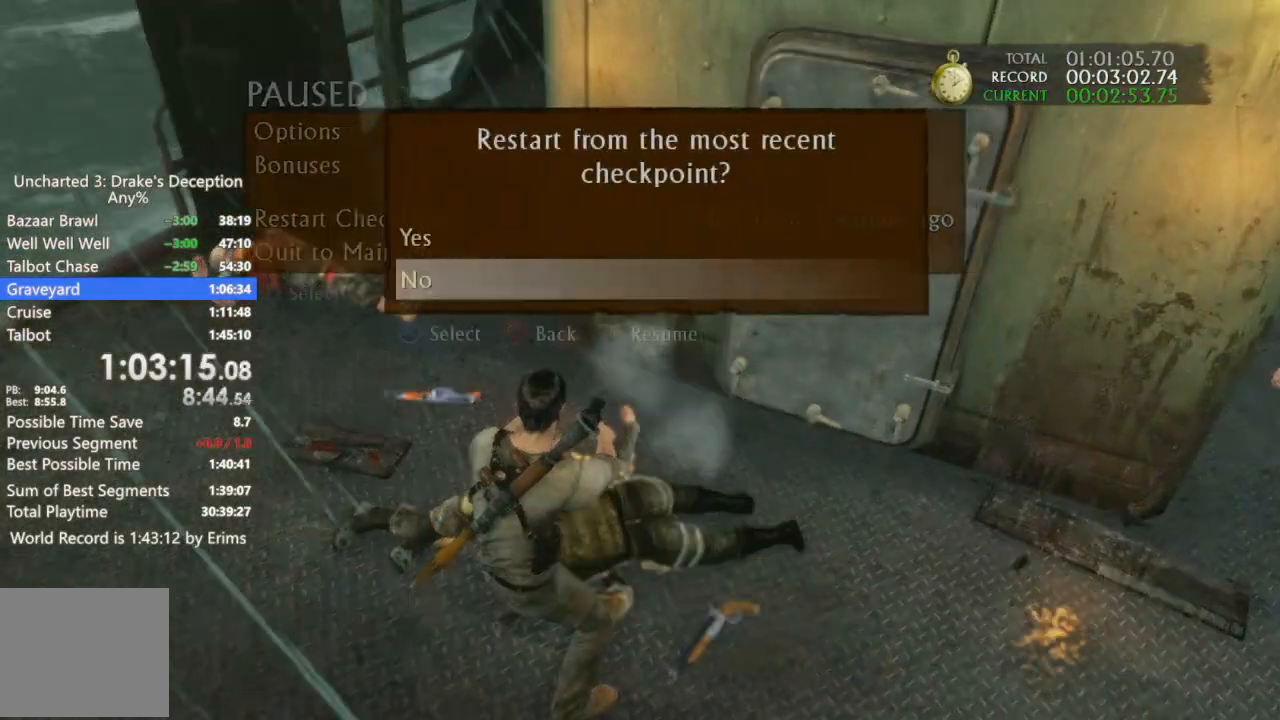
{"dt_ms": 500, "buttons": [], "left_stick": "center", "right_stick": "center", "events": [[67, "DPAD_UP", "down"], [100, "CROSS", "down"], [167, "DPAD_UP", "up"], [233, "CROSS", "up"]]}
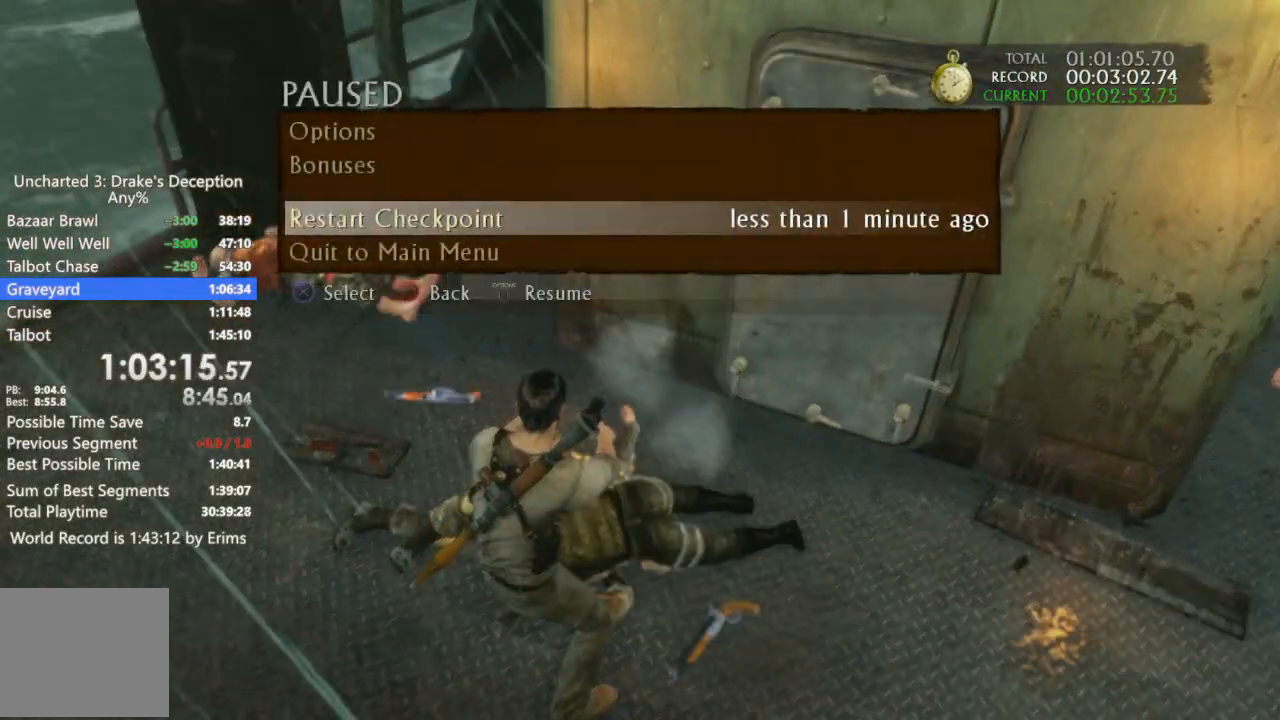
{"dt_ms": 500, "buttons": ["CROSS", "DPAD_UP"], "left_stick": "center", "right_stick": "center", "events": [[33, "CROSS", "down"], [167, "CROSS", "up"], [433, "DPAD_UP", "down"], [500, "CROSS", "down"]]}
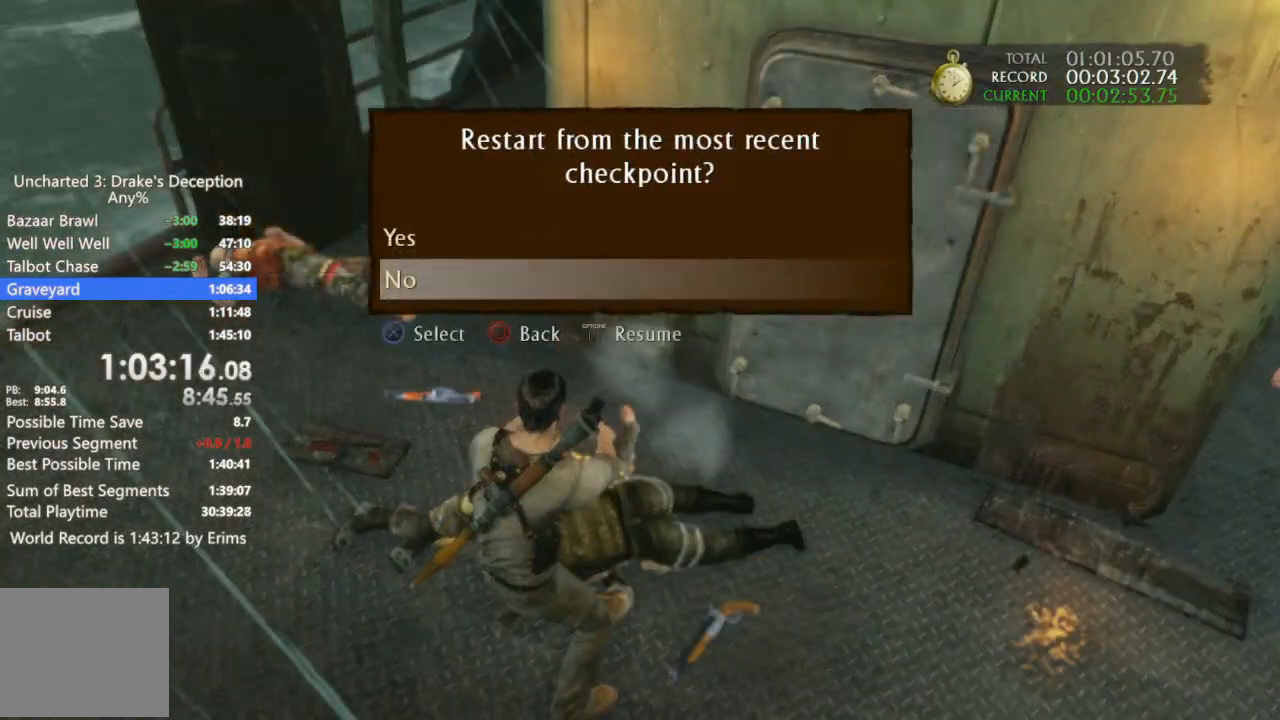
{"dt_ms": 500, "buttons": ["CIRCLE"], "left_stick": "up", "right_stick": "center", "events": [[33, "DPAD_UP", "up"], [100, "CROSS", "up"], [233, "left_stick", "up"], [300, "CIRCLE", "down"], [400, "CIRCLE", "up"], [467, "CIRCLE", "down"]]}
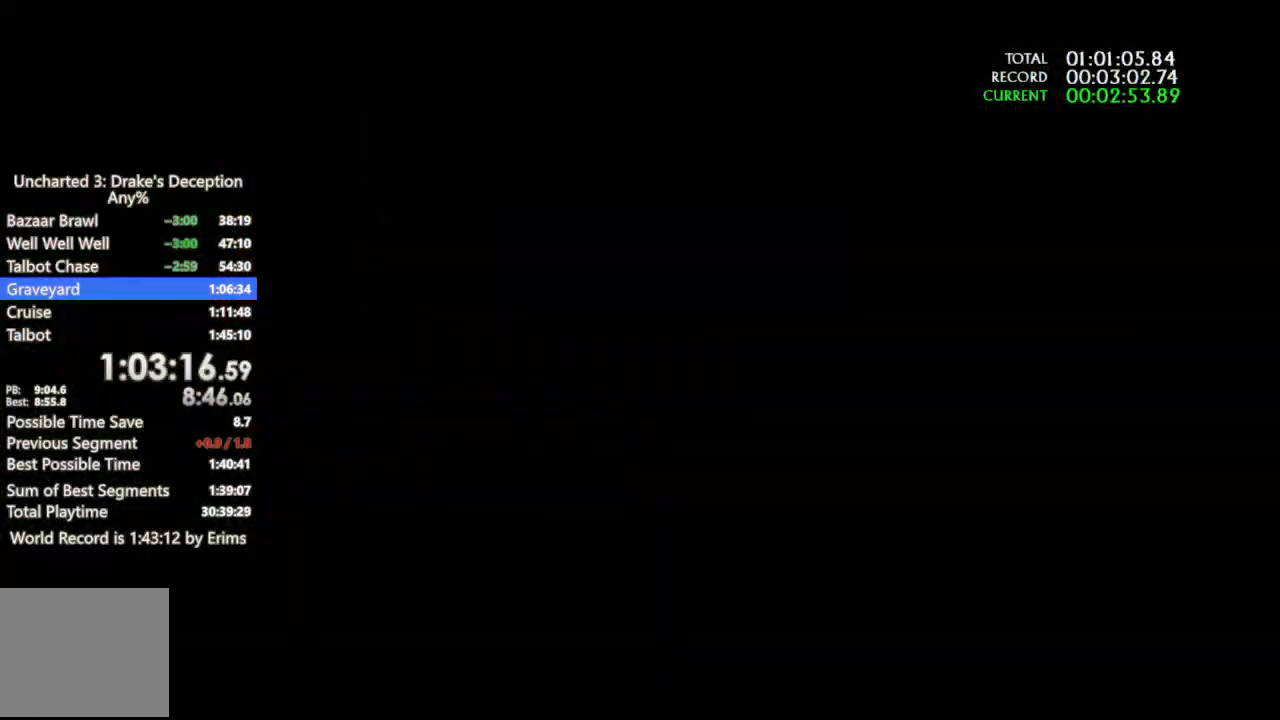
{"dt_ms": 500, "buttons": ["CIRCLE"], "left_stick": "up", "right_stick": "center", "events": [[67, "CIRCLE", "up"], [133, "CIRCLE", "down"], [200, "CIRCLE", "up"], [300, "CIRCLE", "down"], [367, "CIRCLE", "up"], [467, "CIRCLE", "down"]]}
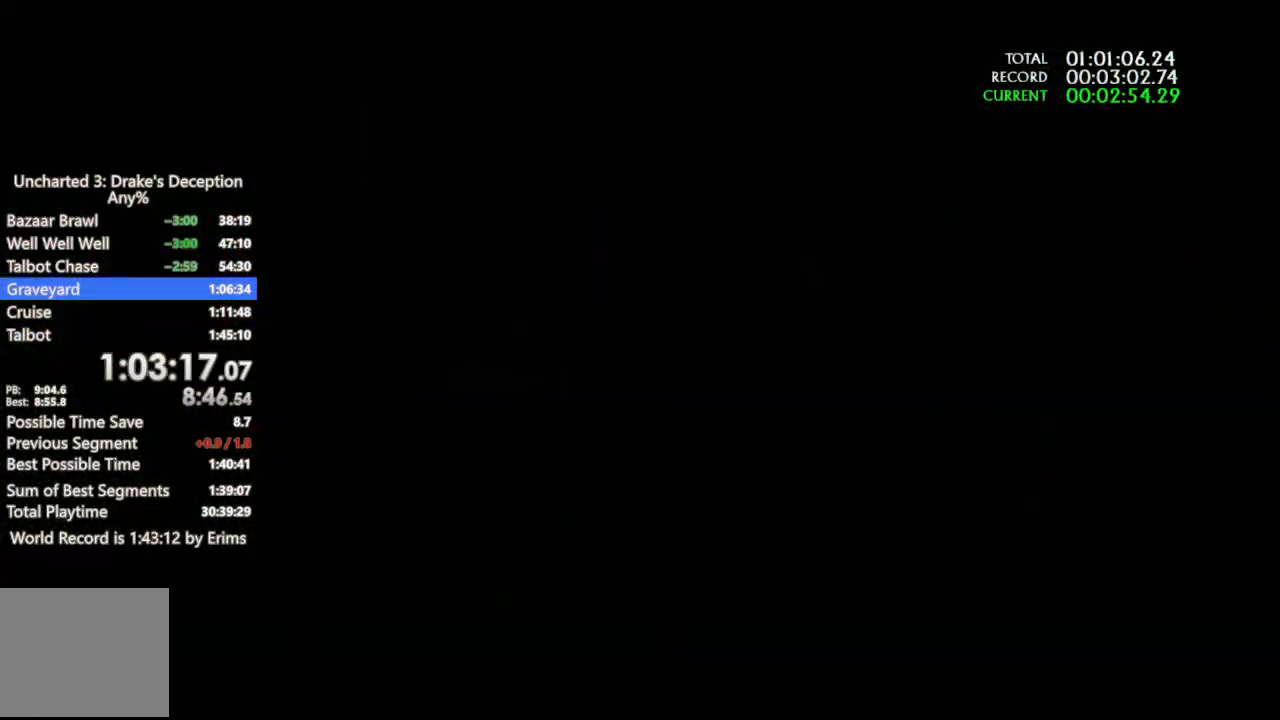
{"dt_ms": 500, "buttons": ["CIRCLE"], "left_stick": "up", "right_stick": "center", "events": [[33, "CIRCLE", "up"], [100, "CIRCLE", "down"], [167, "CIRCLE", "up"], [233, "CIRCLE", "down"], [333, "CIRCLE", "up"], [467, "CIRCLE", "down"]]}
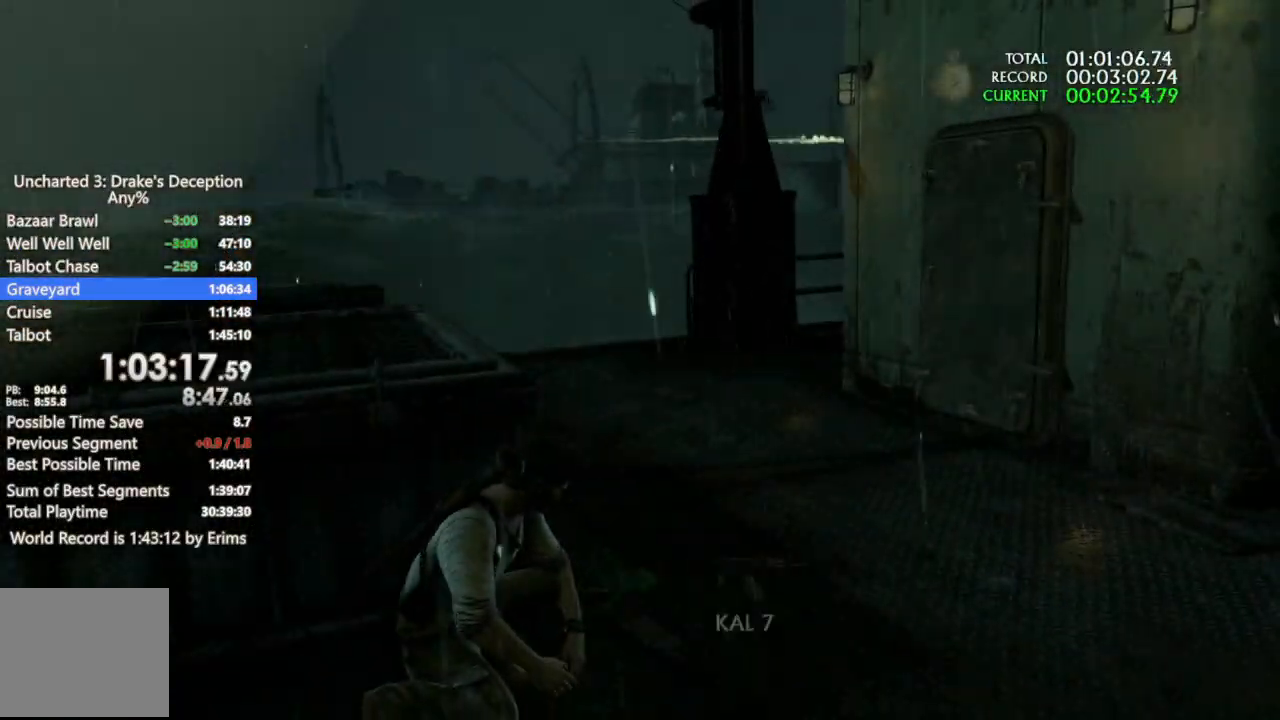
{"dt_ms": 500, "buttons": [], "left_stick": "up", "right_stick": "left", "events": [[67, "CIRCLE", "up"], [67, "DPAD_RIGHT", "down"], [167, "DPAD_RIGHT", "up"], [500, "right_stick", "left"]]}
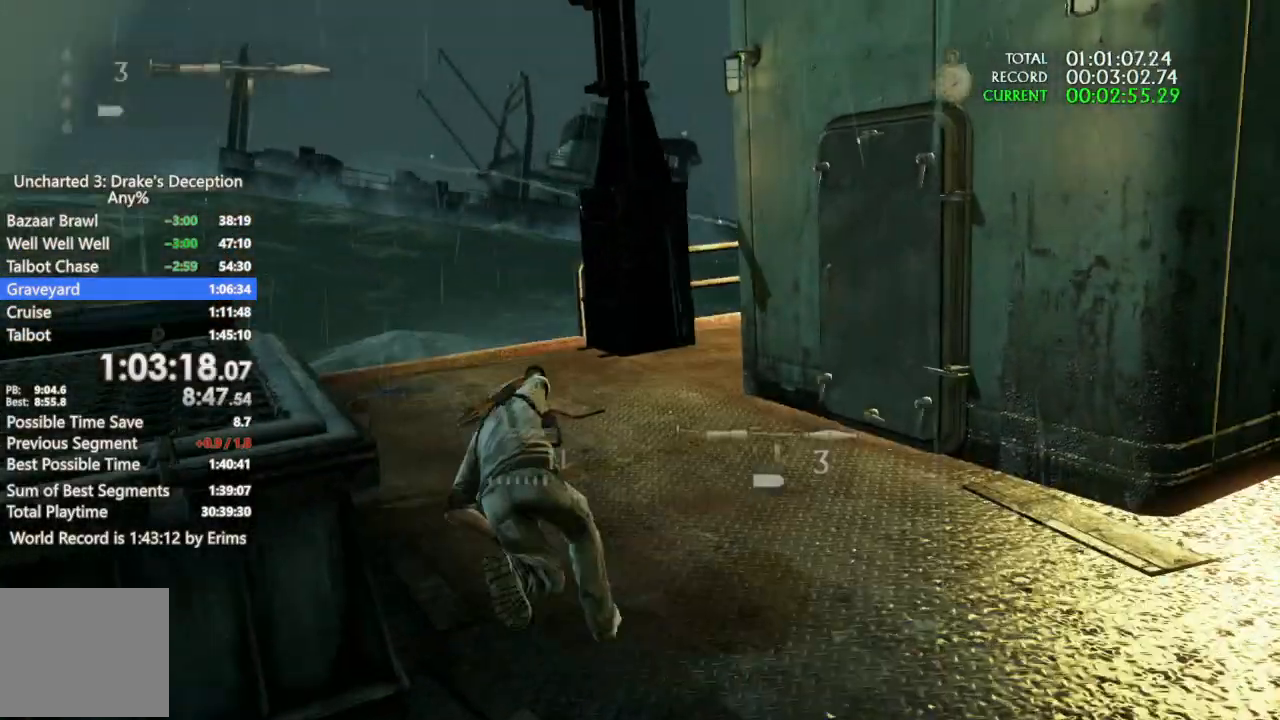
{"dt_ms": 500, "buttons": [], "left_stick": "up", "right_stick": "center", "events": [[133, "right_stick", "center"]]}
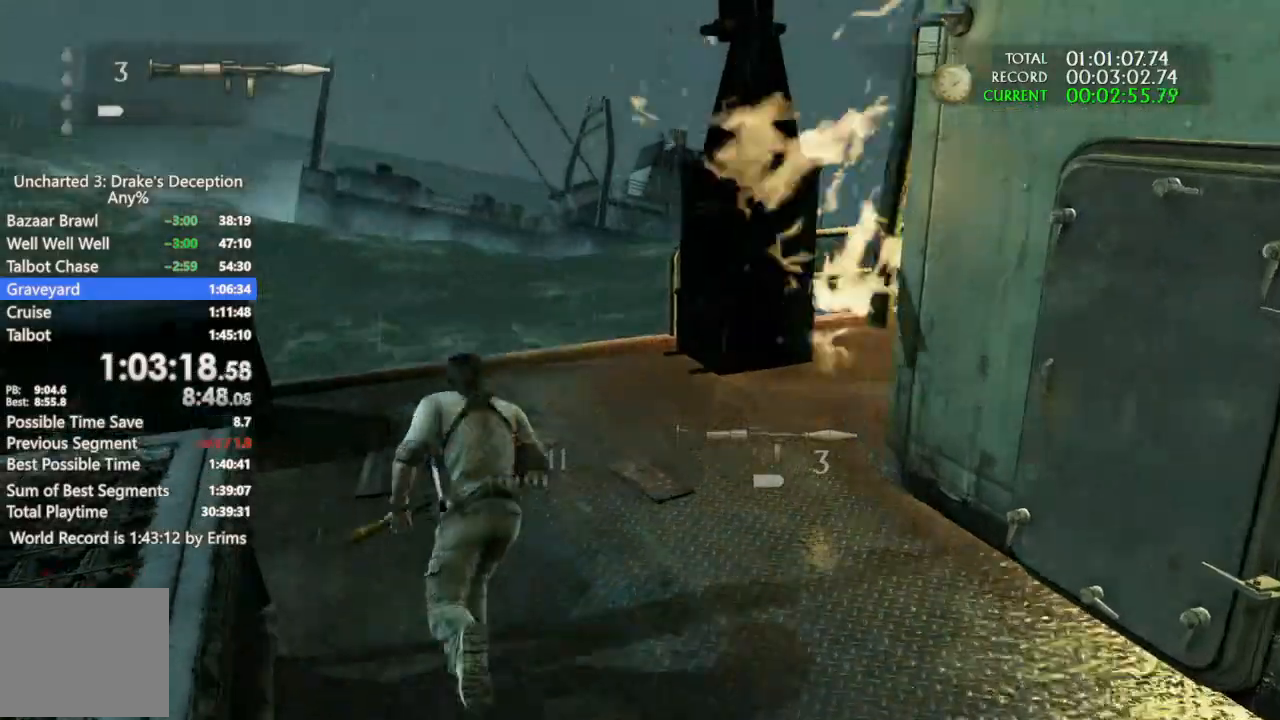
{"dt_ms": 500, "buttons": ["L1"], "left_stick": "up", "right_stick": "center", "events": [[400, "L1", "down"]]}
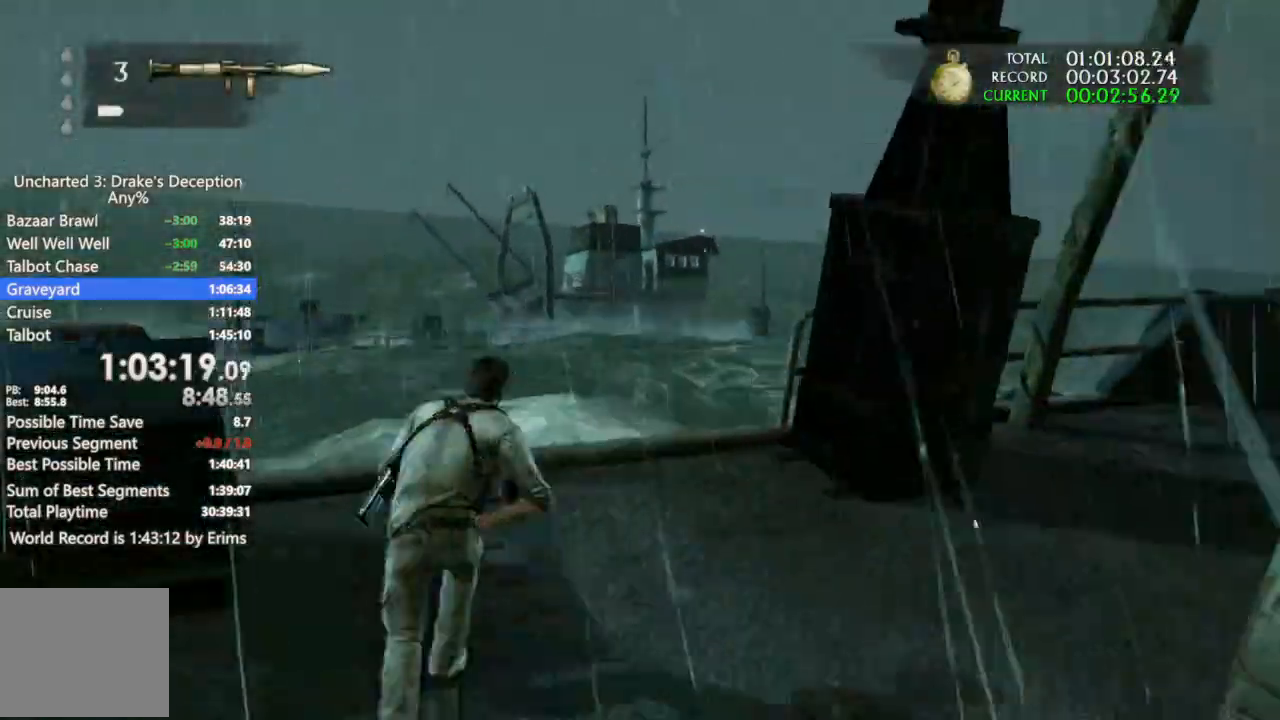
{"dt_ms": 500, "buttons": ["L1", "R1"], "left_stick": "up", "right_stick": "up"}
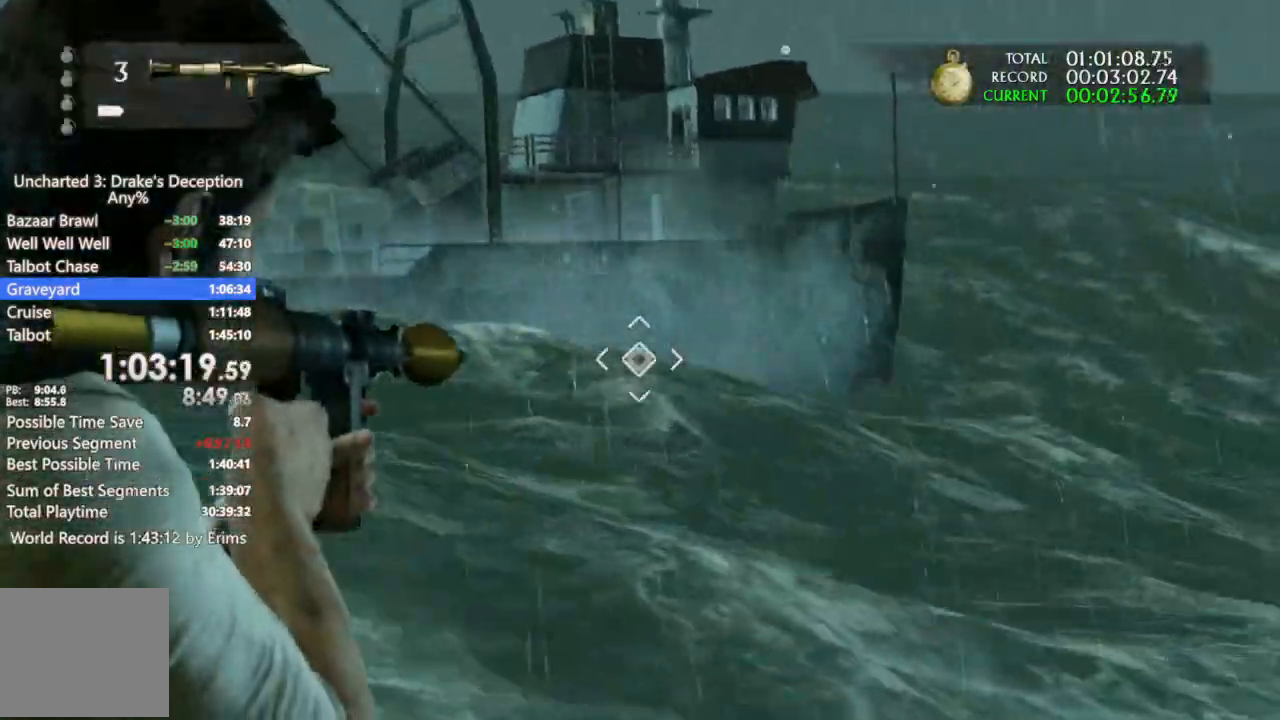
{"dt_ms": 500, "buttons": ["L1", "DPAD_DOWN", "DPAD_LEFT"], "left_stick": "center", "right_stick": "right", "events": [[67, "right_stick", "center"], [100, "R1", "up"], [200, "left_stick", "center"], [433, "DPAD_DOWN", "down"], [433, "DPAD_LEFT", "down"], [500, "right_stick", "right"]]}
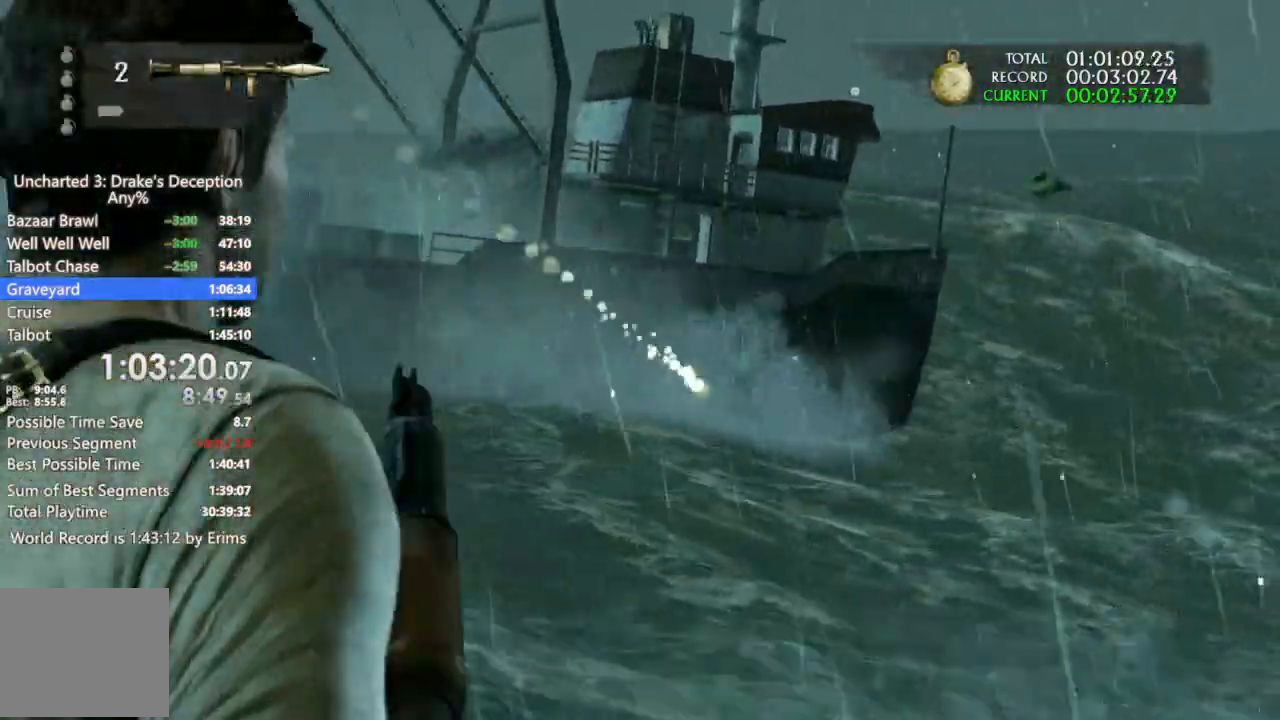
{"dt_ms": 500, "buttons": ["L1", "DPAD_RIGHT"], "left_stick": "center", "right_stick": "down-right"}
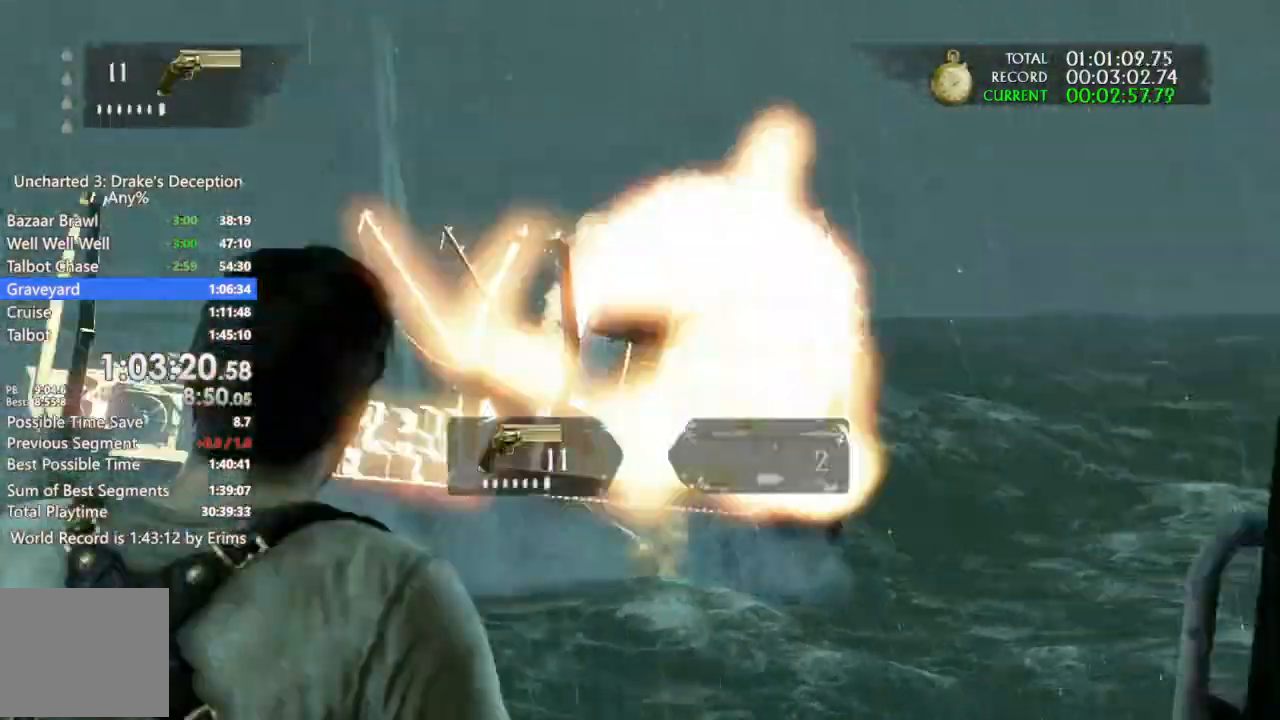
{"dt_ms": 500, "buttons": ["L1", "R1"], "left_stick": "center", "right_stick": "center"}
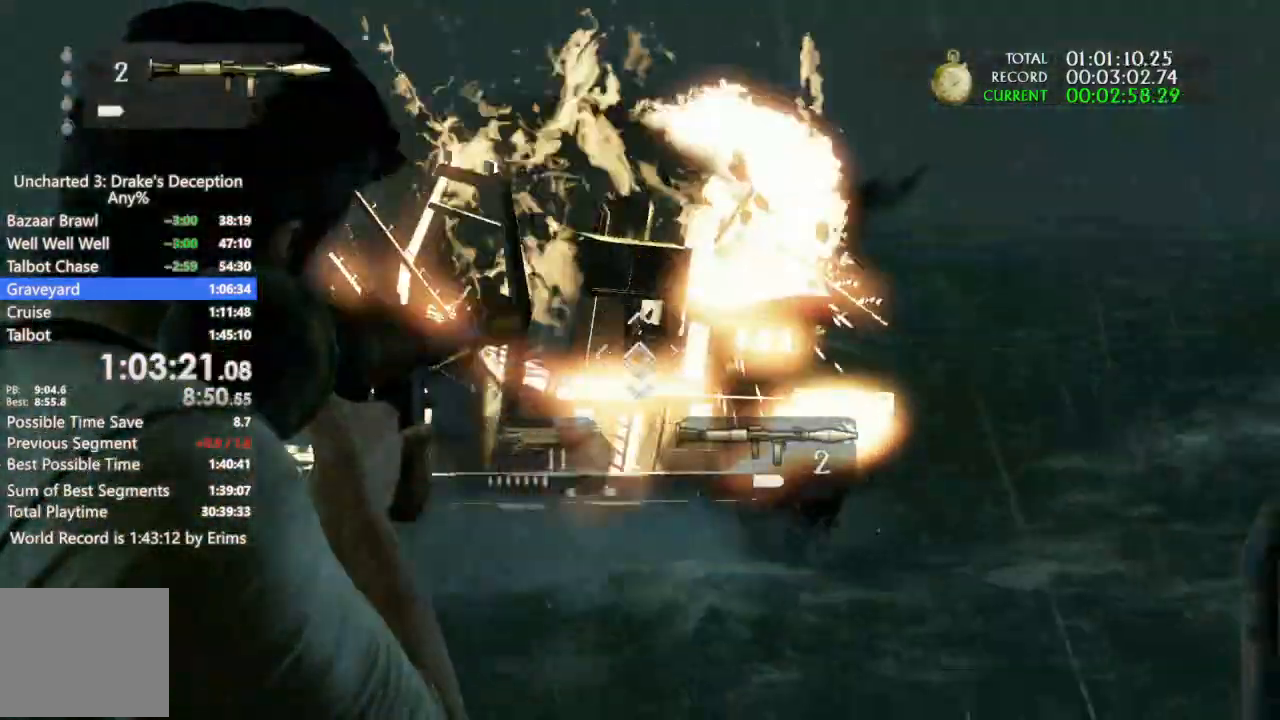
{"dt_ms": 500, "buttons": ["L1"], "left_stick": "center", "right_stick": "center", "events": [[67, "R1", "up"]]}
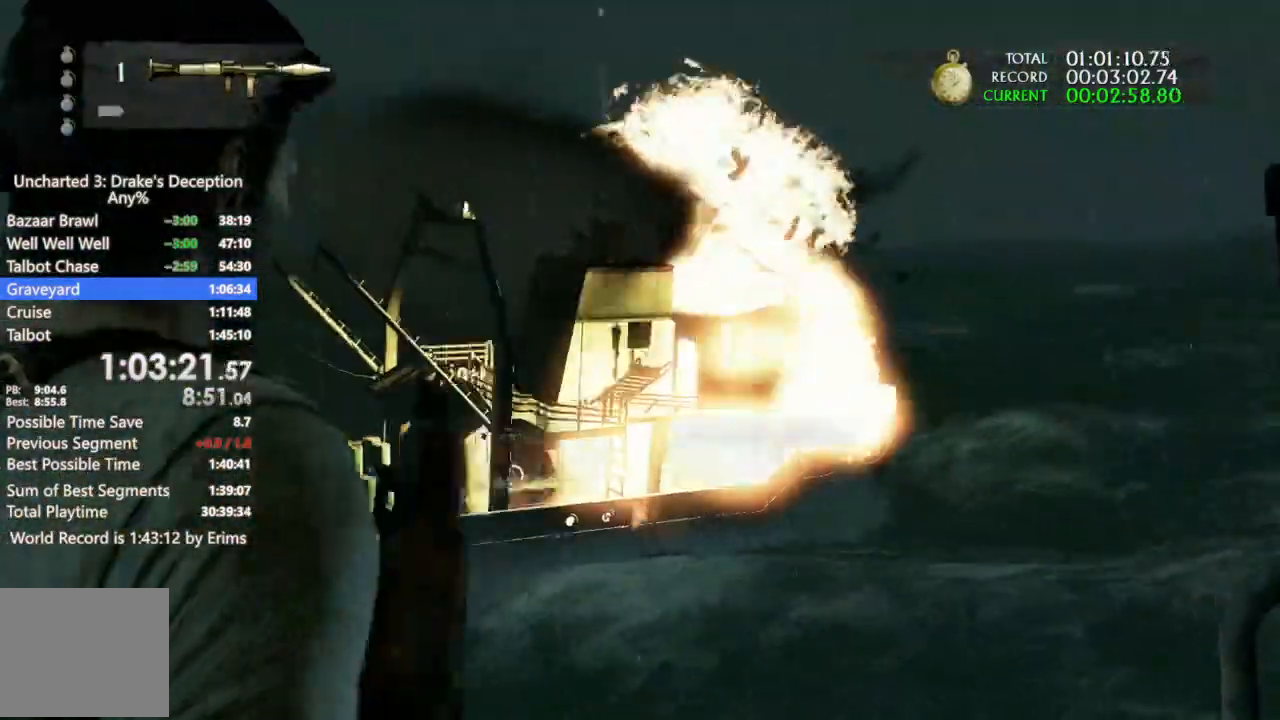
{"dt_ms": 500, "buttons": ["L1", "DPAD_RIGHT"], "left_stick": "center", "right_stick": "center", "events": [[333, "DPAD_LEFT", "down"], [467, "DPAD_LEFT", "up"], [500, "DPAD_RIGHT", "down"]]}
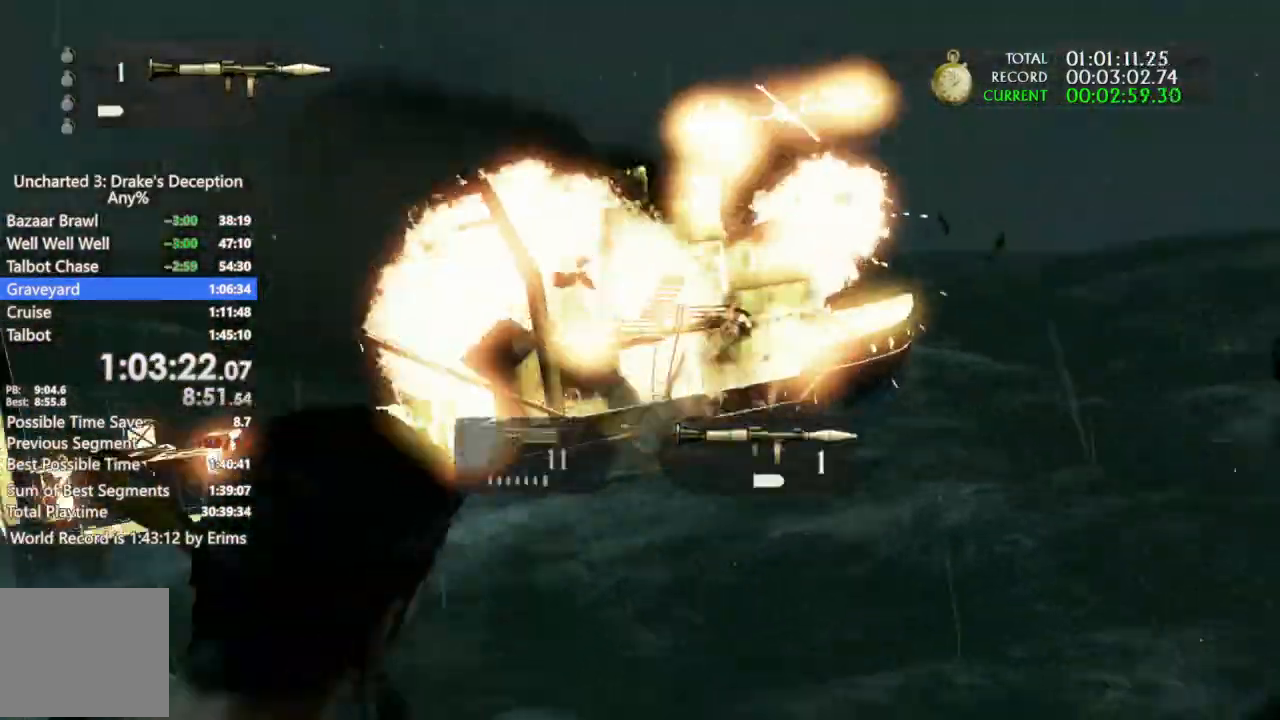
{"dt_ms": 500, "buttons": ["L1", "R1"], "left_stick": "center", "right_stick": "up-right", "events": [[67, "right_stick", "up-right"], [133, "DPAD_RIGHT", "up"], [433, "R1", "down"]]}
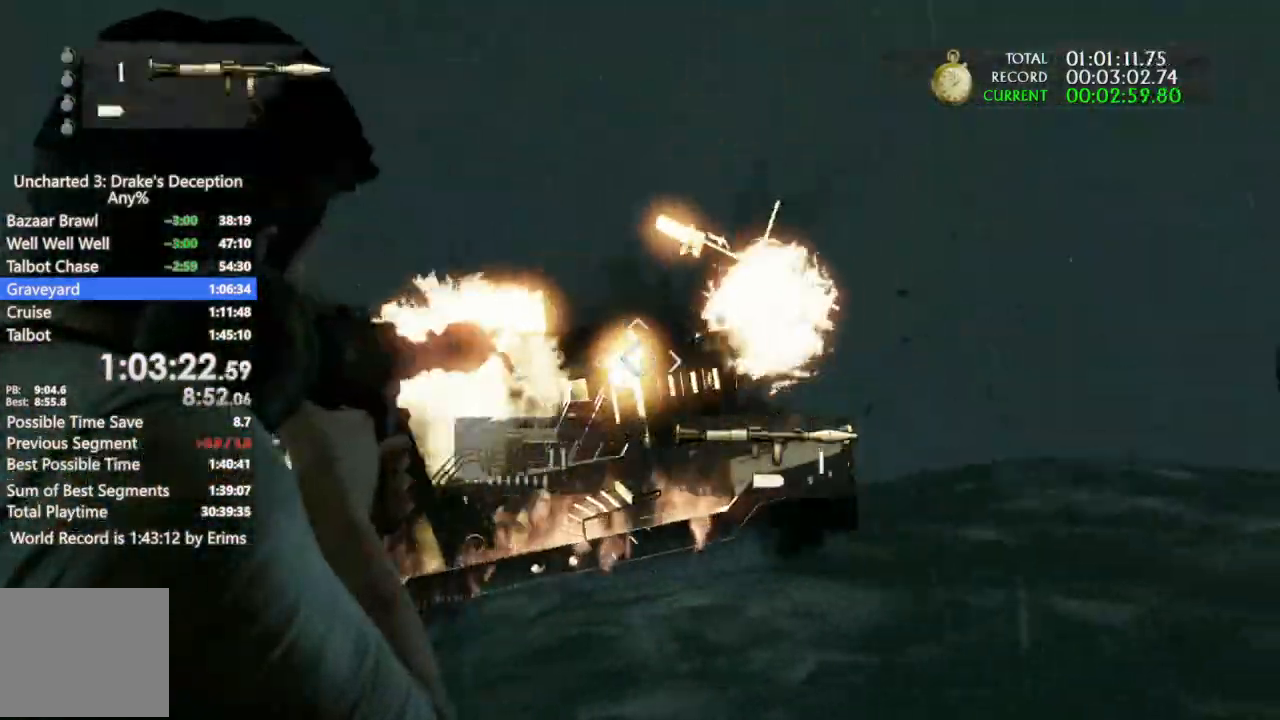
{"dt_ms": 500, "buttons": ["L1"], "left_stick": "center", "right_stick": "center", "events": [[67, "R1", "up"], [167, "right_stick", "center"]]}
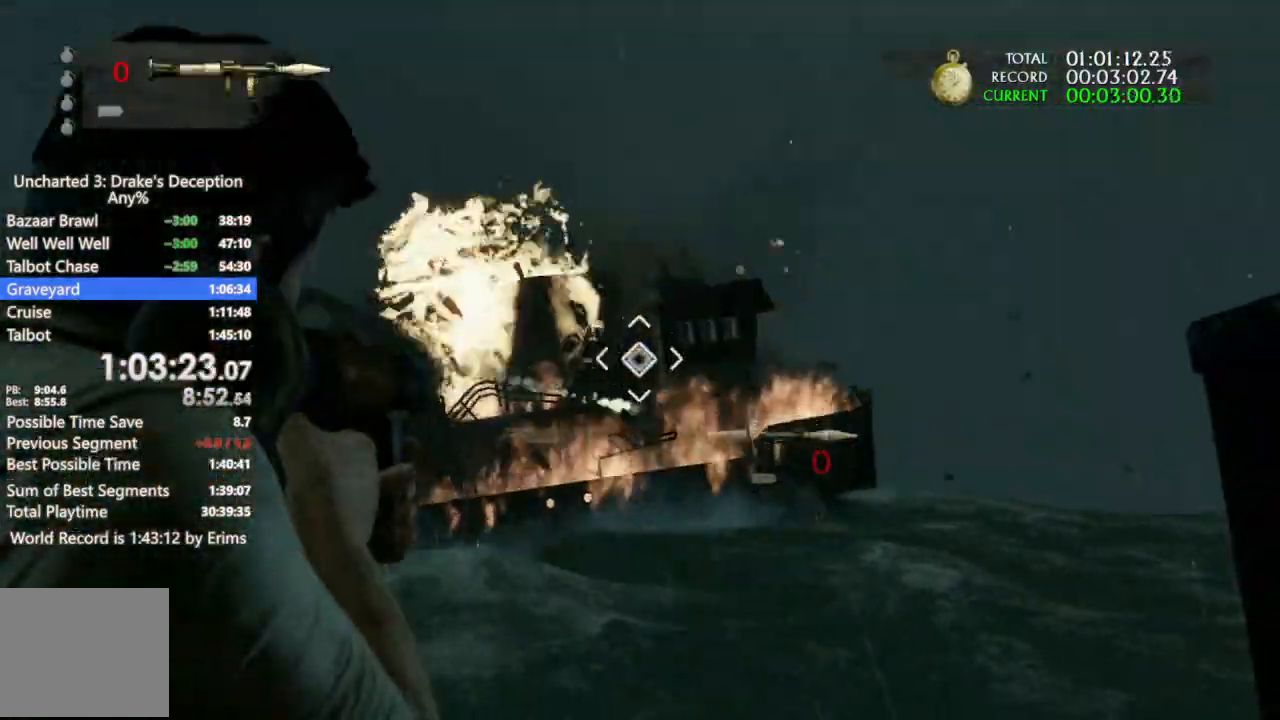
{"dt_ms": 500, "buttons": ["L1"], "left_stick": "center", "right_stick": "center", "events": []}
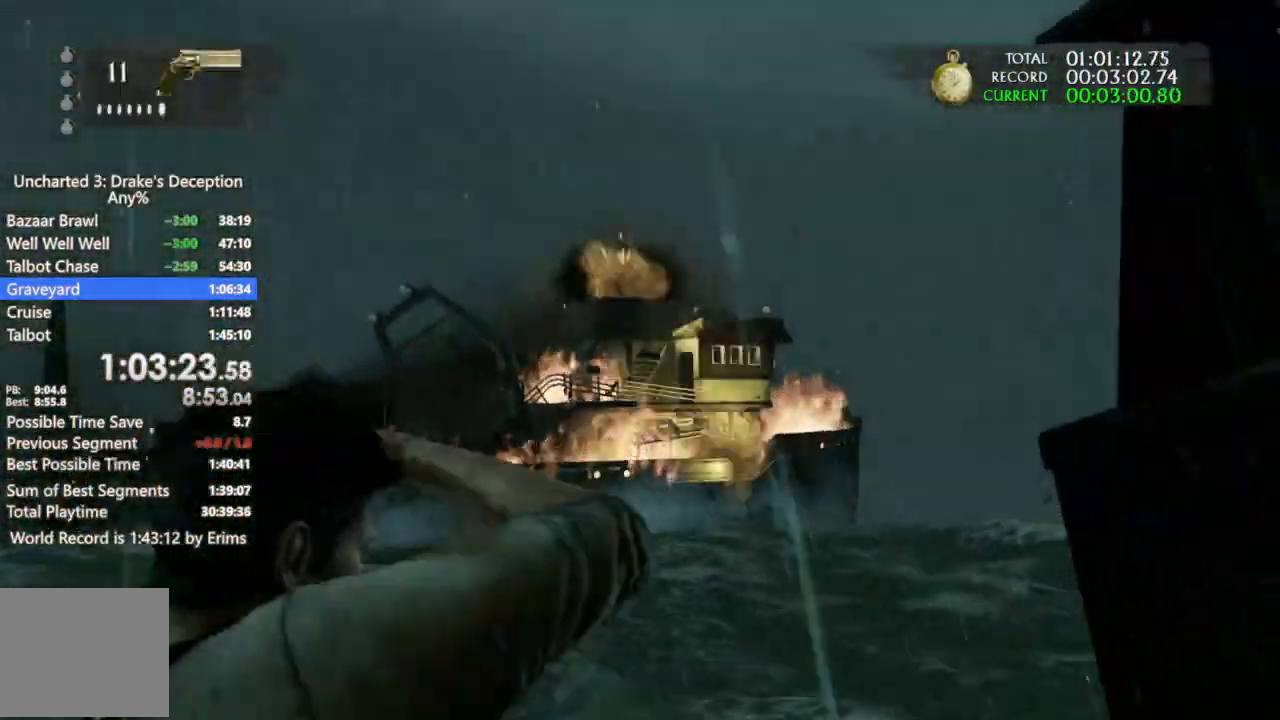
{"dt_ms": 1000, "buttons": [], "left_stick": "center", "right_stick": "center"}